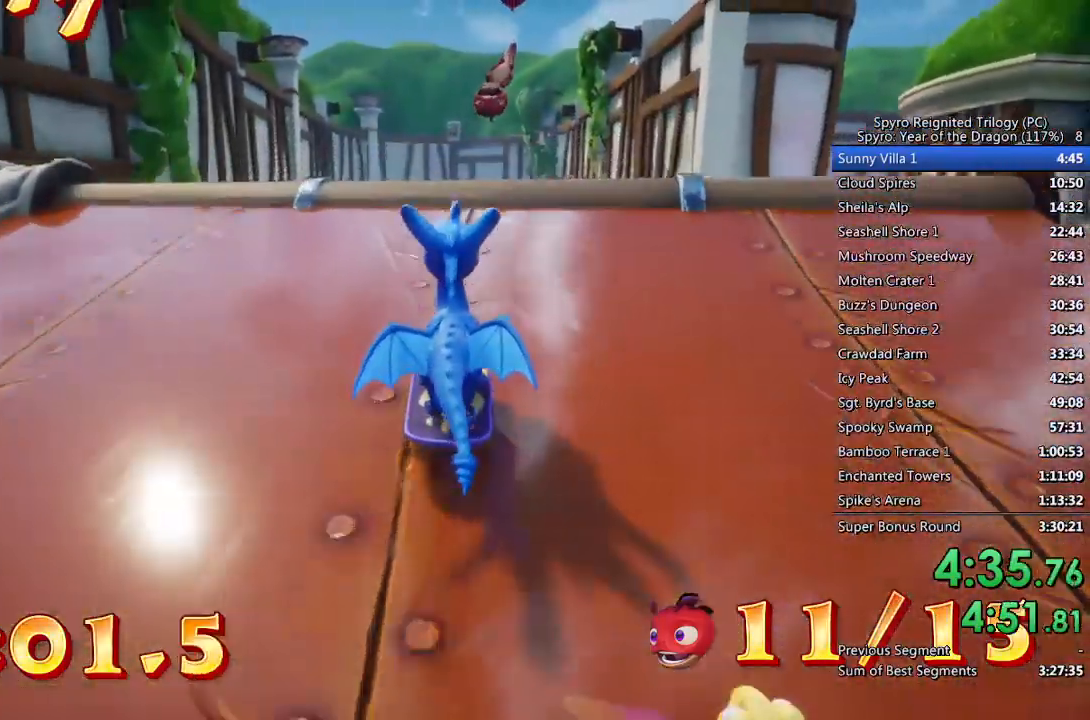
Gameplay with a controller (PlayStation layout); each line is a JSON object with the inputs held at the frame after it. "events" lists button and stick changes between this image and that frame as [ms after this image, input, new state], when the widget could be followed in between.
{"buttons": [], "left_stick": "center", "right_stick": "center", "events": [[250, "CROSS", "down"], [383, "left_stick", "right"], [467, "CROSS", "up"], [483, "left_stick", "center"]]}
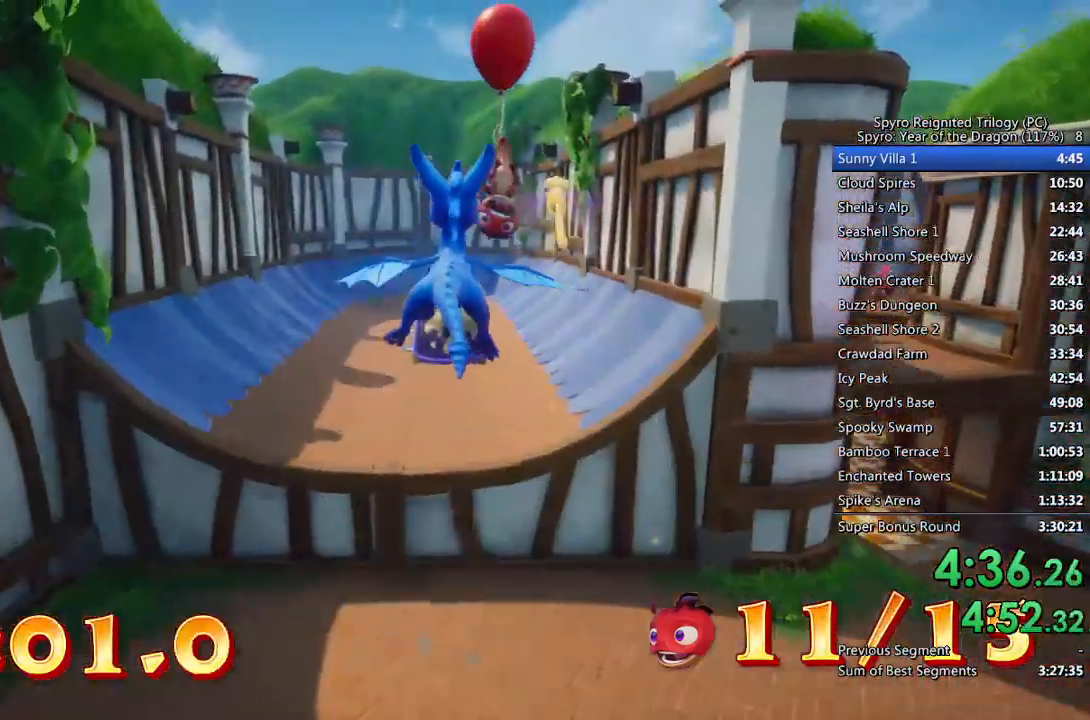
{"buttons": ["CIRCLE"], "left_stick": "center", "right_stick": "center", "events": [[167, "left_stick", "right"], [283, "left_stick", "center"], [333, "CIRCLE", "down"], [400, "CIRCLE", "up"], [467, "CIRCLE", "down"]]}
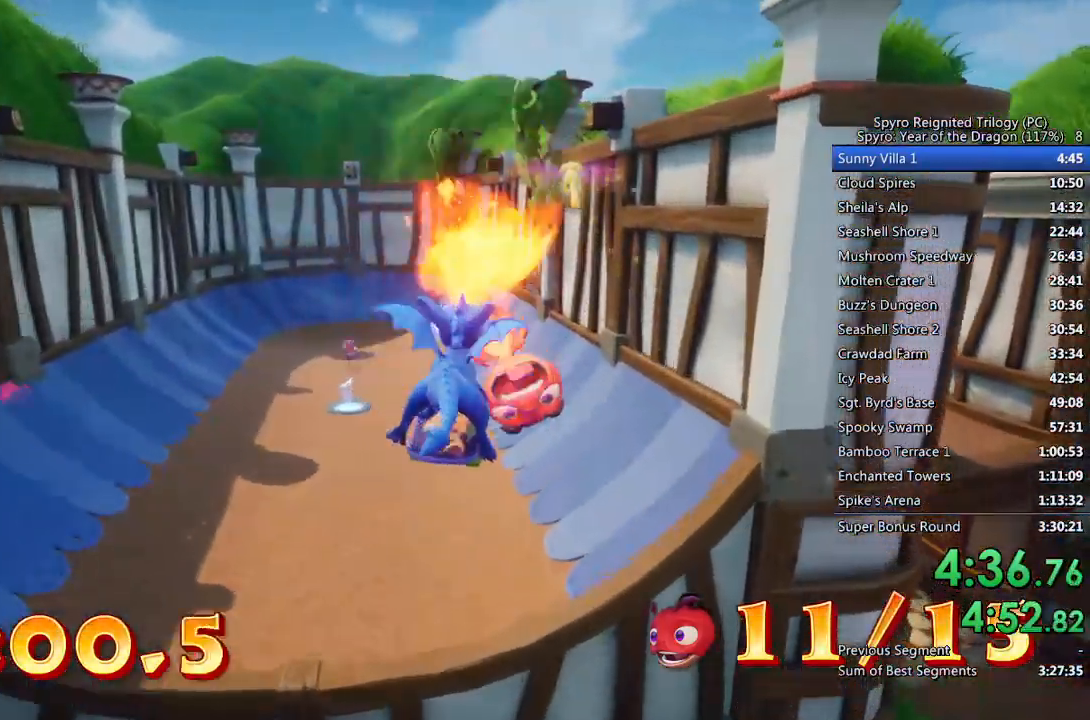
{"buttons": [], "left_stick": "left", "right_stick": "center", "events": [[50, "CIRCLE", "up"], [83, "left_stick", "left"], [100, "CIRCLE", "down"], [183, "CIRCLE", "up"]]}
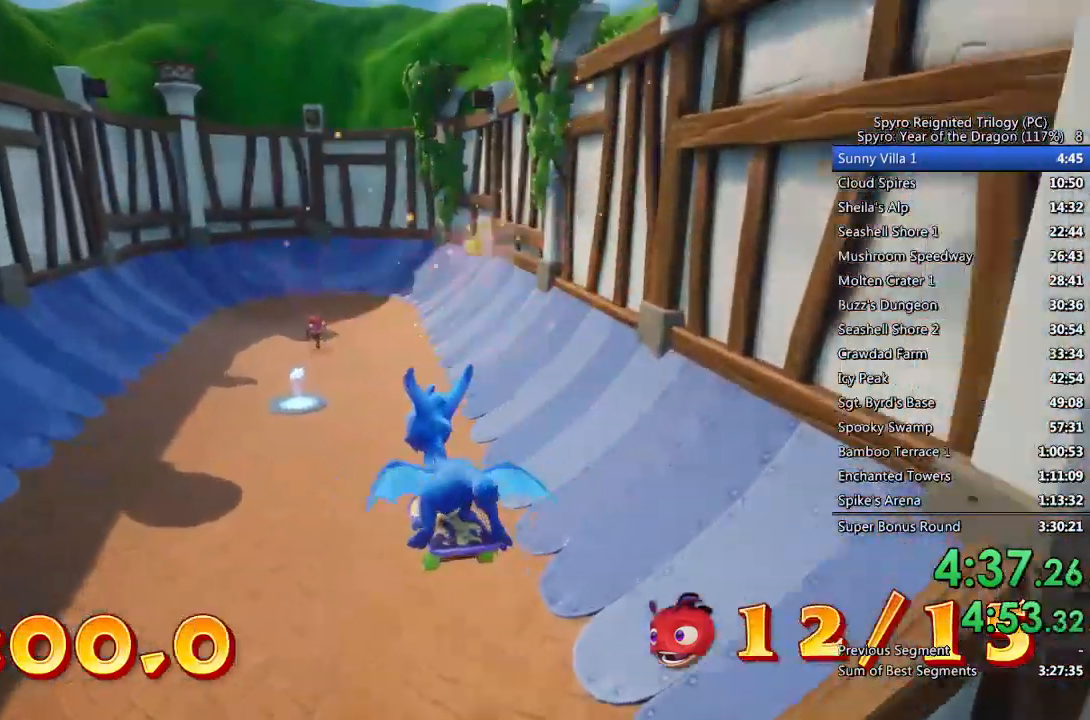
{"buttons": [], "left_stick": "center", "right_stick": "center", "events": [[183, "left_stick", "center"], [250, "left_stick", "up-right"], [350, "left_stick", "center"]]}
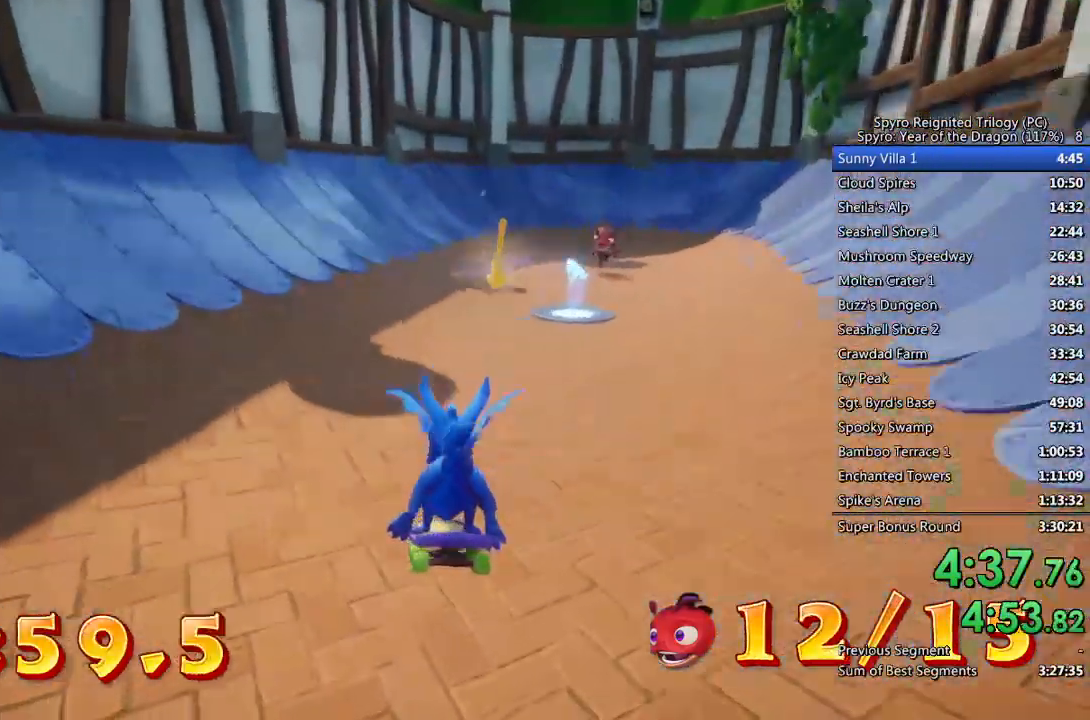
{"buttons": [], "left_stick": "center", "right_stick": "center", "events": [[267, "left_stick", "right"], [383, "left_stick", "center"]]}
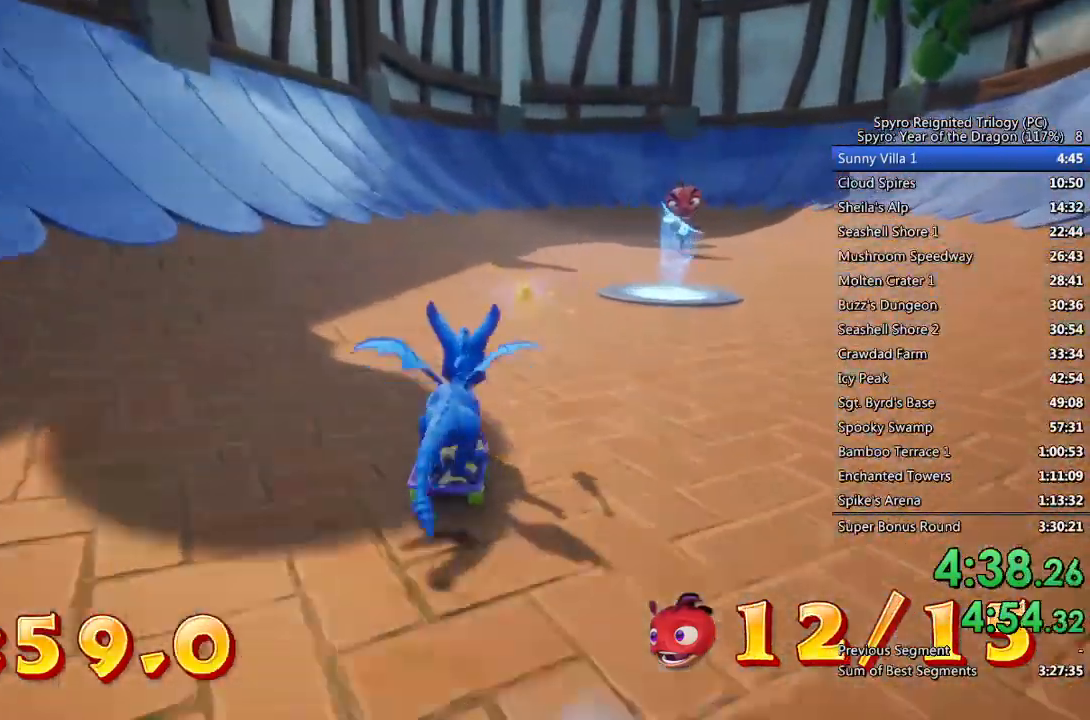
{"buttons": [], "left_stick": "center", "right_stick": "center", "events": []}
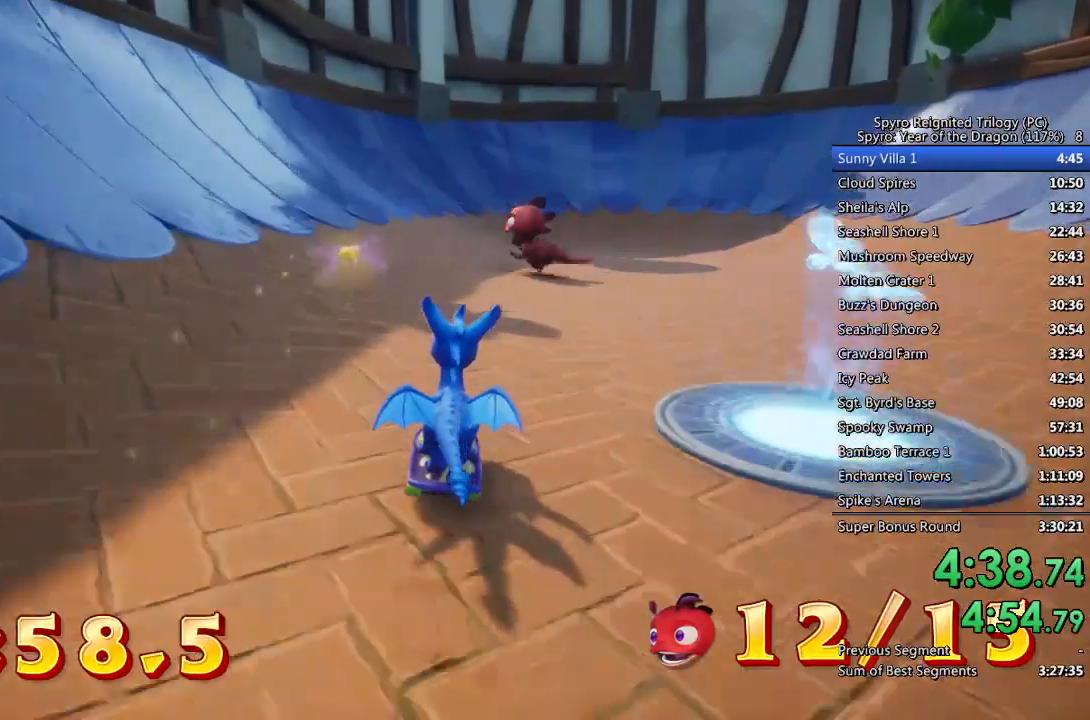
{"buttons": [], "left_stick": "center", "right_stick": "center", "events": [[117, "CIRCLE", "down"], [200, "CIRCLE", "up"], [250, "CIRCLE", "down"], [333, "CIRCLE", "up"], [367, "left_stick", "right"], [467, "left_stick", "center"]]}
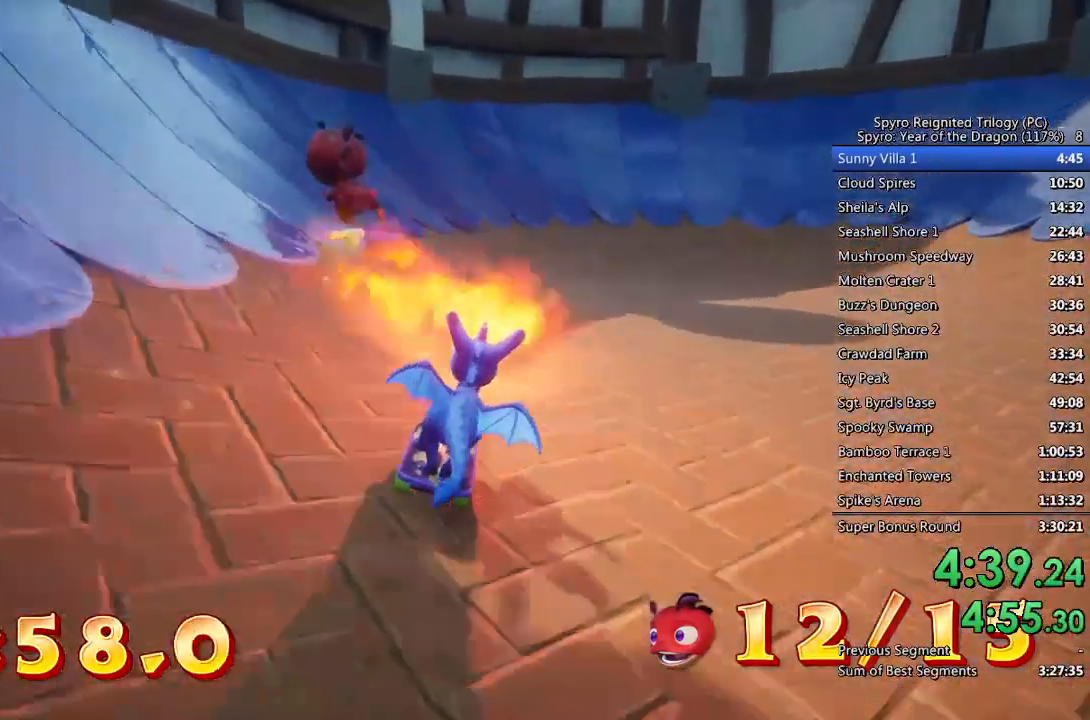
{"buttons": [], "left_stick": "right", "right_stick": "center", "events": [[17, "CIRCLE", "down"], [83, "CIRCLE", "up"], [150, "CIRCLE", "down"], [150, "left_stick", "left"], [217, "CIRCLE", "up"], [233, "left_stick", "center"], [283, "CIRCLE", "down"], [367, "CIRCLE", "up"], [383, "left_stick", "right"], [417, "CIRCLE", "down"], [483, "CIRCLE", "up"]]}
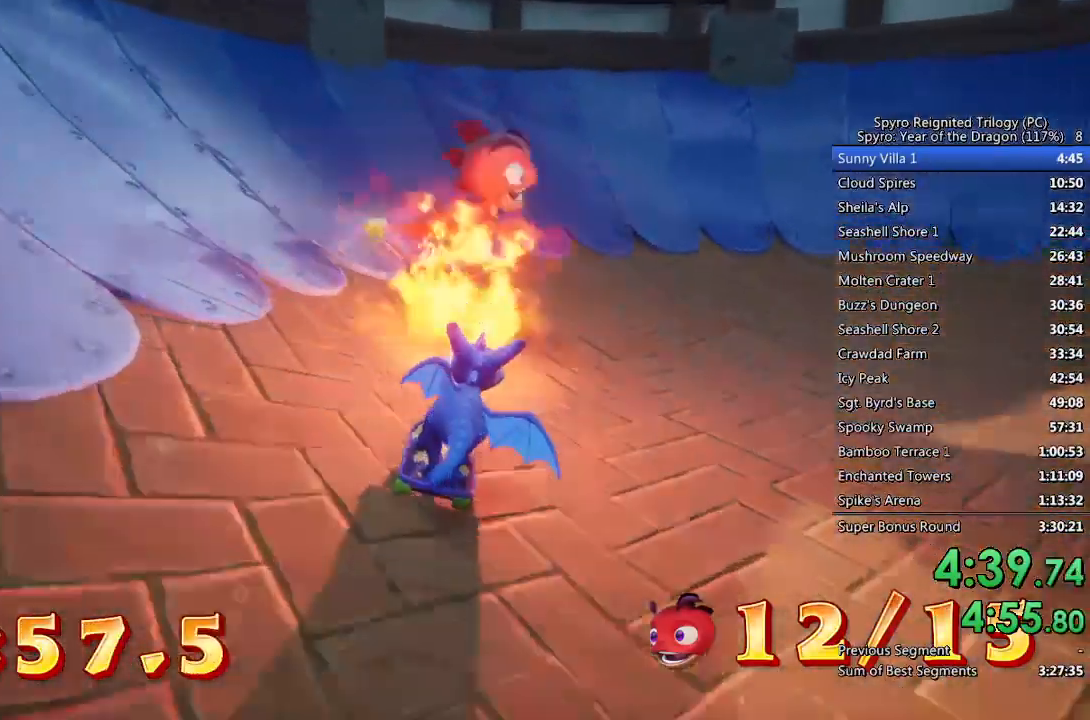
{"buttons": [], "left_stick": "right", "right_stick": "center", "events": [[50, "CIRCLE", "down"], [133, "CIRCLE", "up"]]}
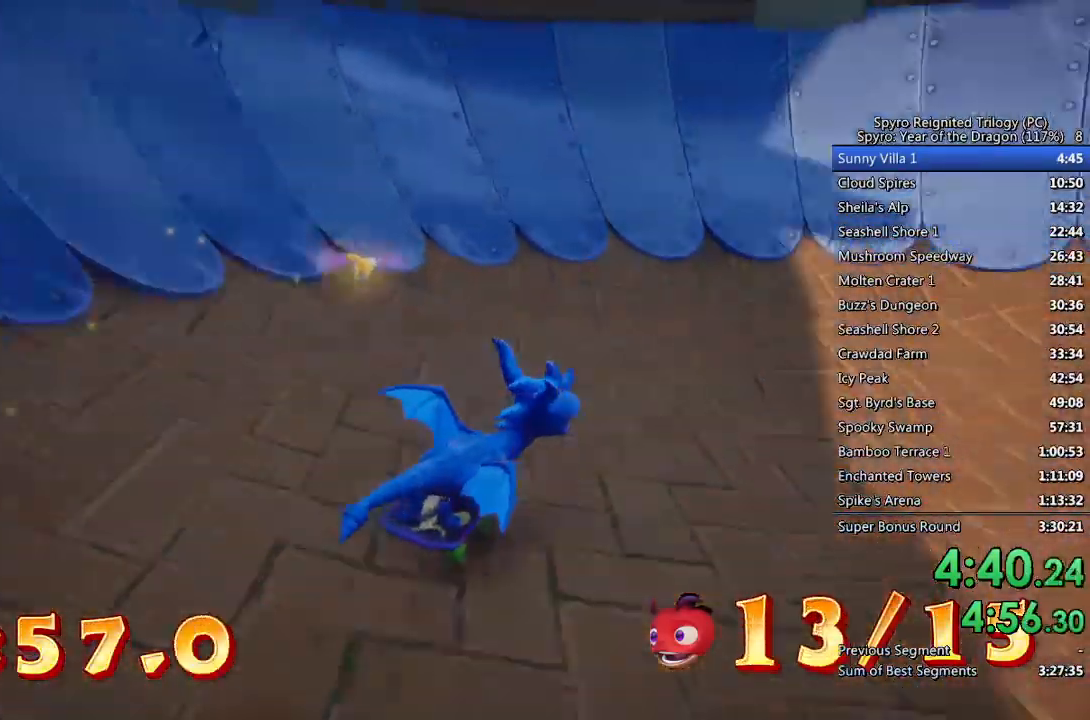
{"buttons": [], "left_stick": "right", "right_stick": "center", "events": []}
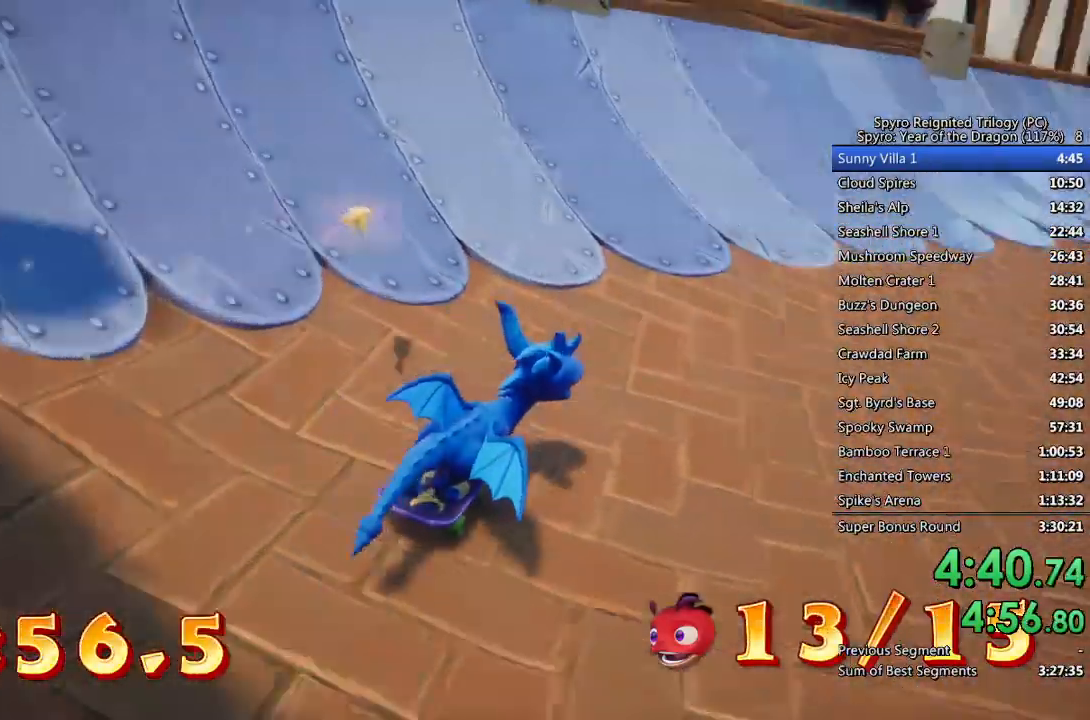
{"buttons": [], "left_stick": "center", "right_stick": "center", "events": [[233, "left_stick", "center"]]}
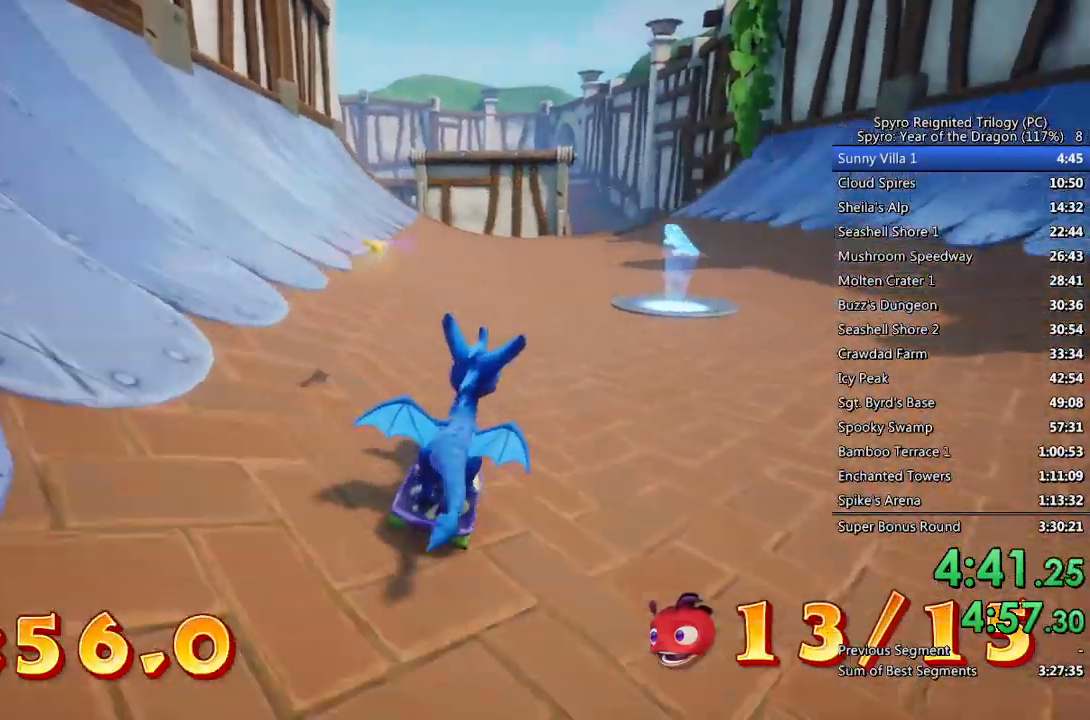
{"buttons": [], "left_stick": "center", "right_stick": "center", "events": []}
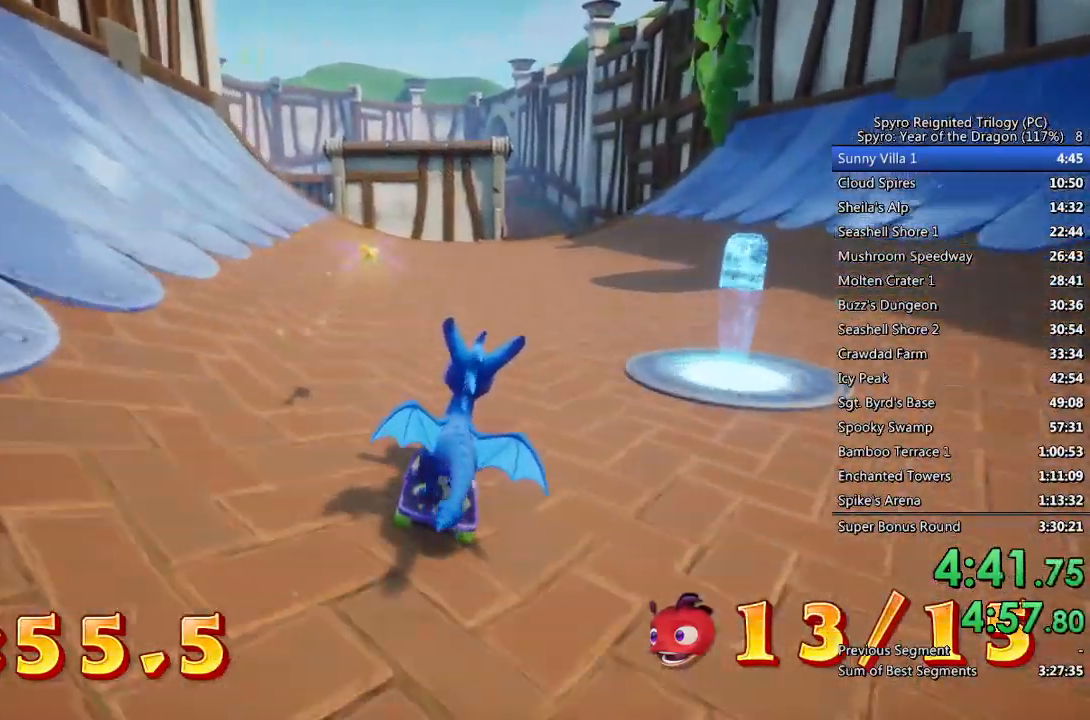
{"buttons": [], "left_stick": "center", "right_stick": "center", "events": [[233, "left_stick", "left"], [350, "left_stick", "center"]]}
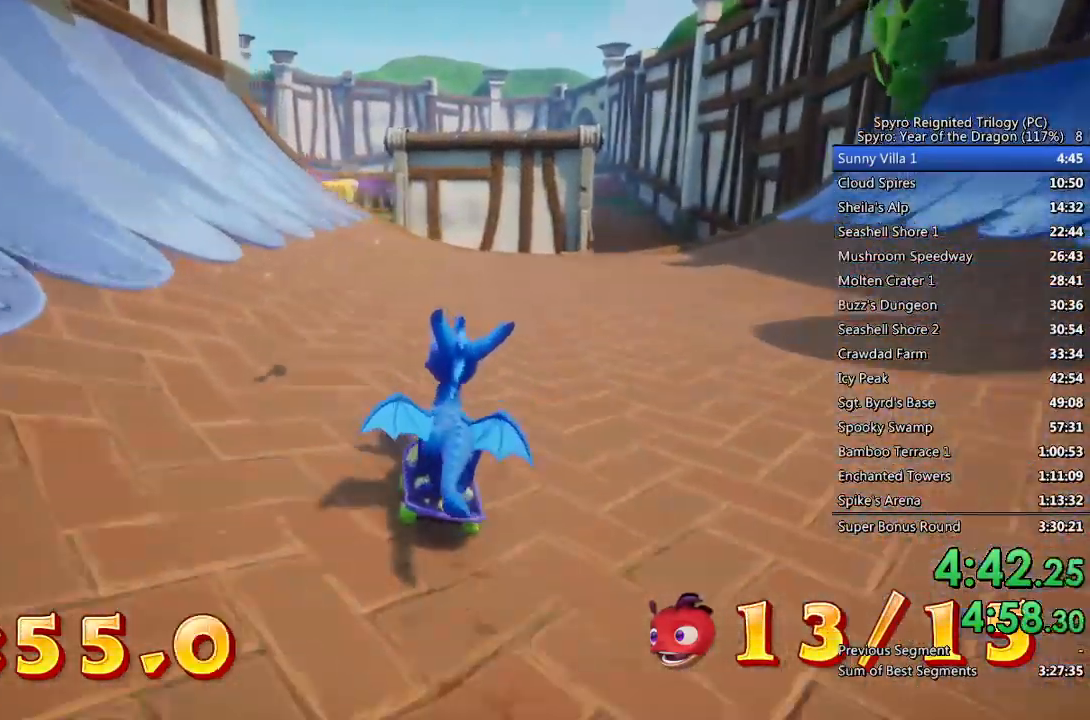
{"buttons": [], "left_stick": "center", "right_stick": "center", "events": [[400, "left_stick", "left"], [483, "left_stick", "center"]]}
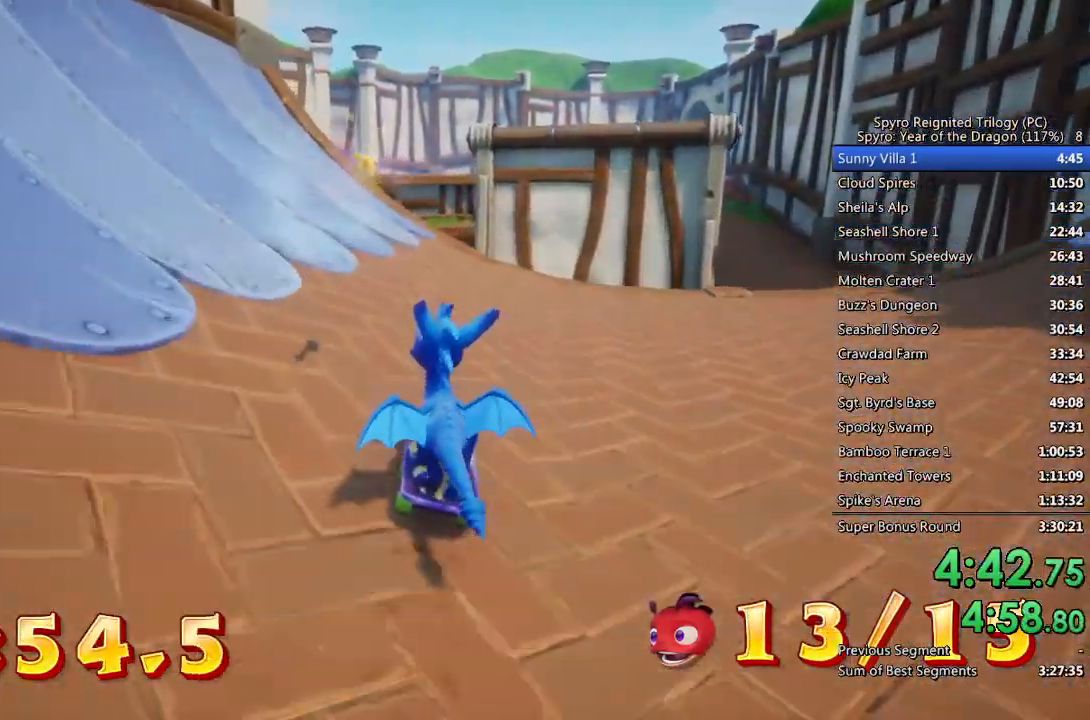
{"buttons": [], "left_stick": "center", "right_stick": "center", "events": [[367, "left_stick", "left"], [417, "left_stick", "center"]]}
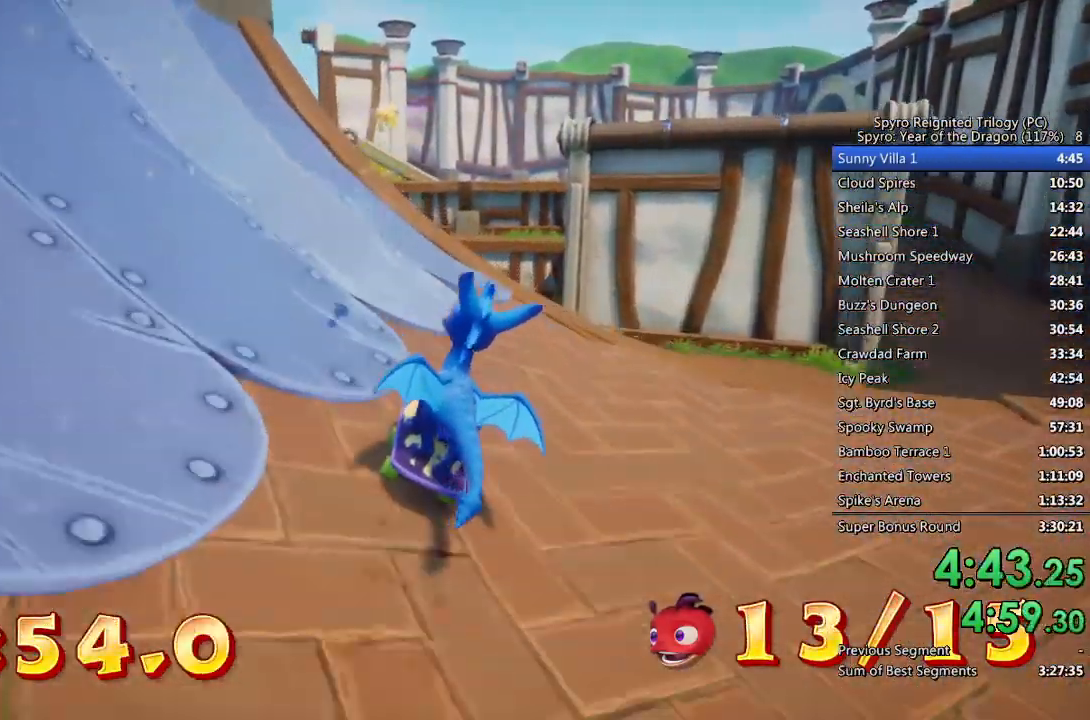
{"buttons": [], "left_stick": "left", "right_stick": "center", "events": [[50, "left_stick", "left"], [200, "left_stick", "center"], [283, "left_stick", "left"], [400, "left_stick", "center"], [467, "left_stick", "left"]]}
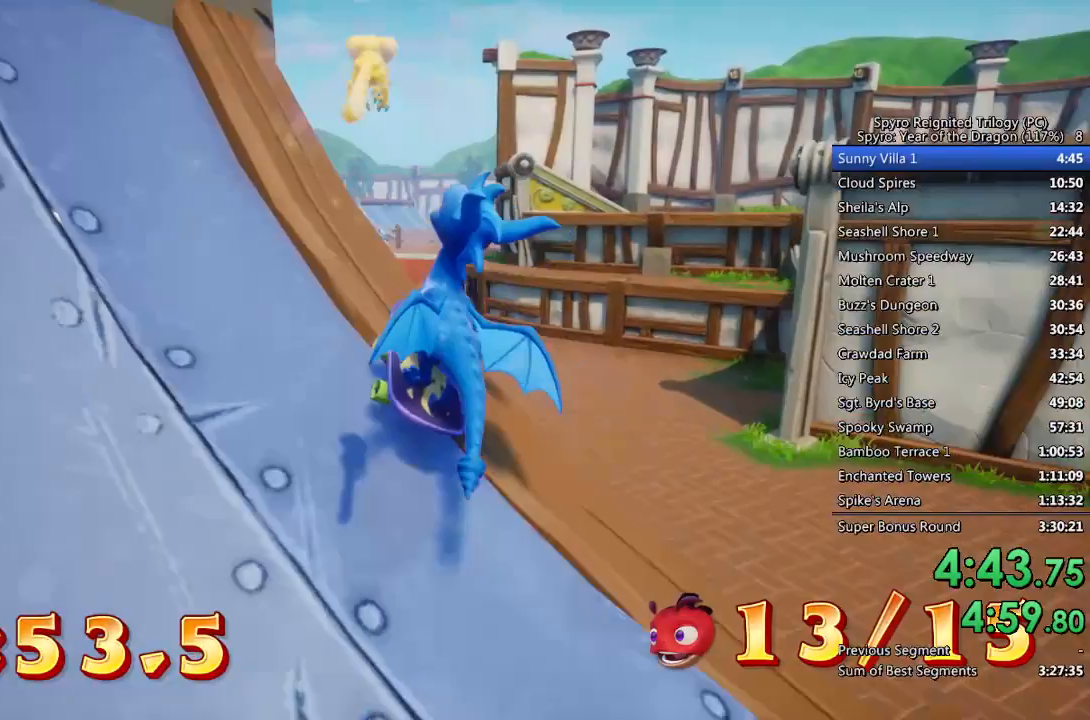
{"buttons": [], "left_stick": "left", "right_stick": "center", "events": [[67, "left_stick", "center"], [133, "left_stick", "left"]]}
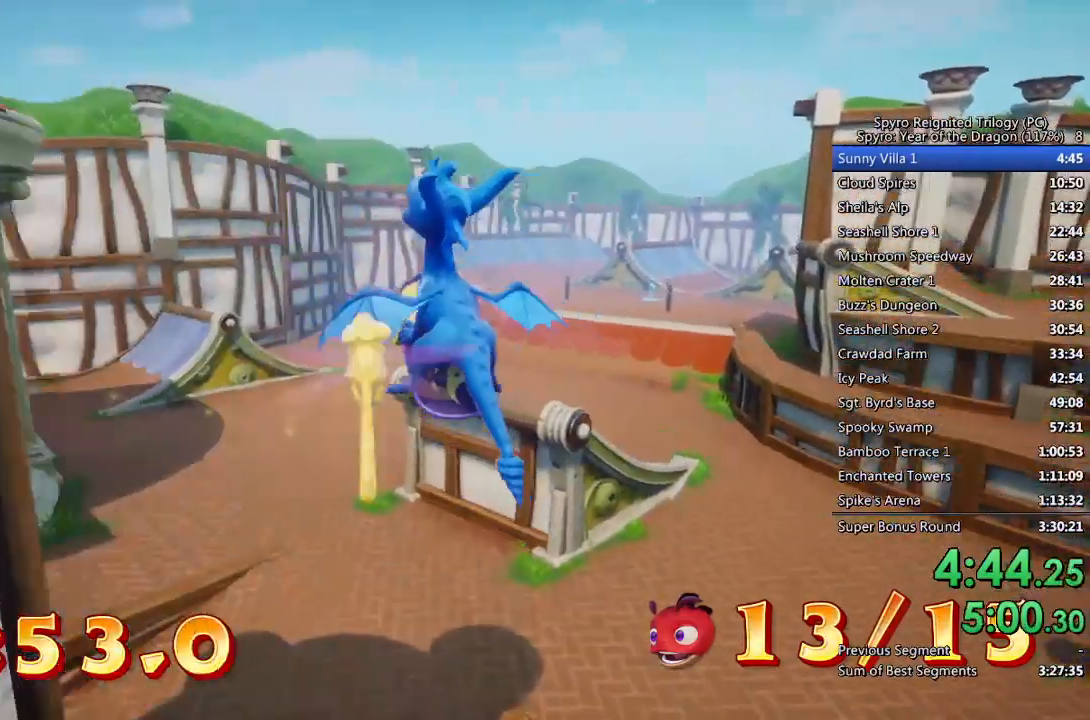
{"buttons": [], "left_stick": "left", "right_stick": "center", "events": []}
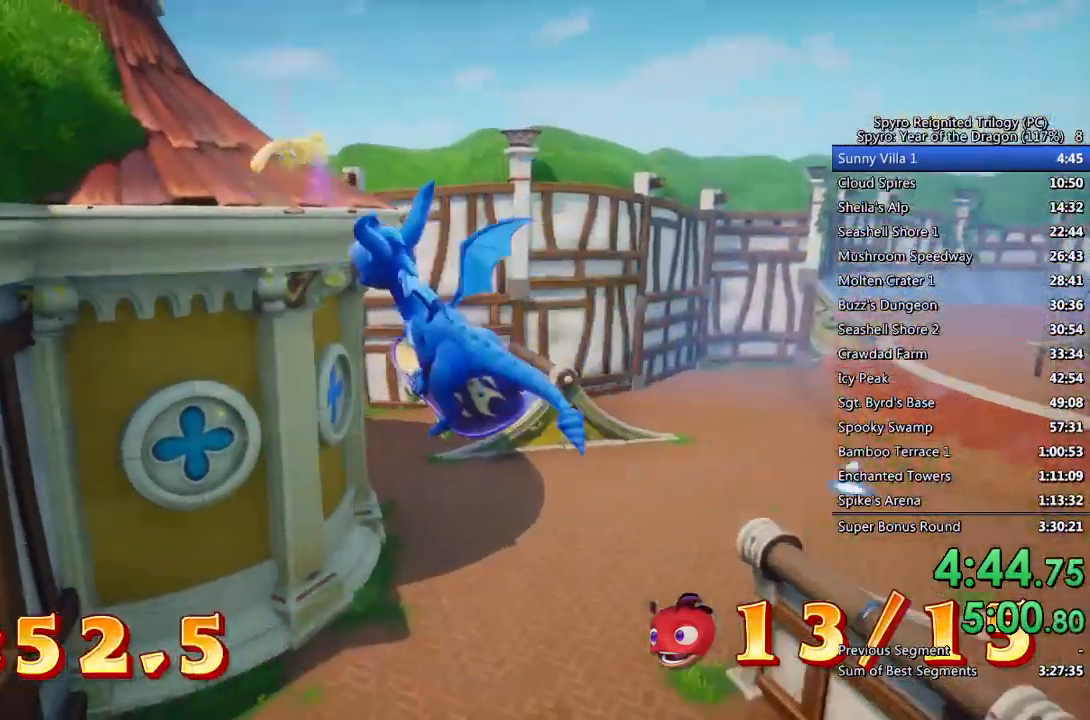
{"buttons": [], "left_stick": "center", "right_stick": "center", "events": [[467, "left_stick", "center"]]}
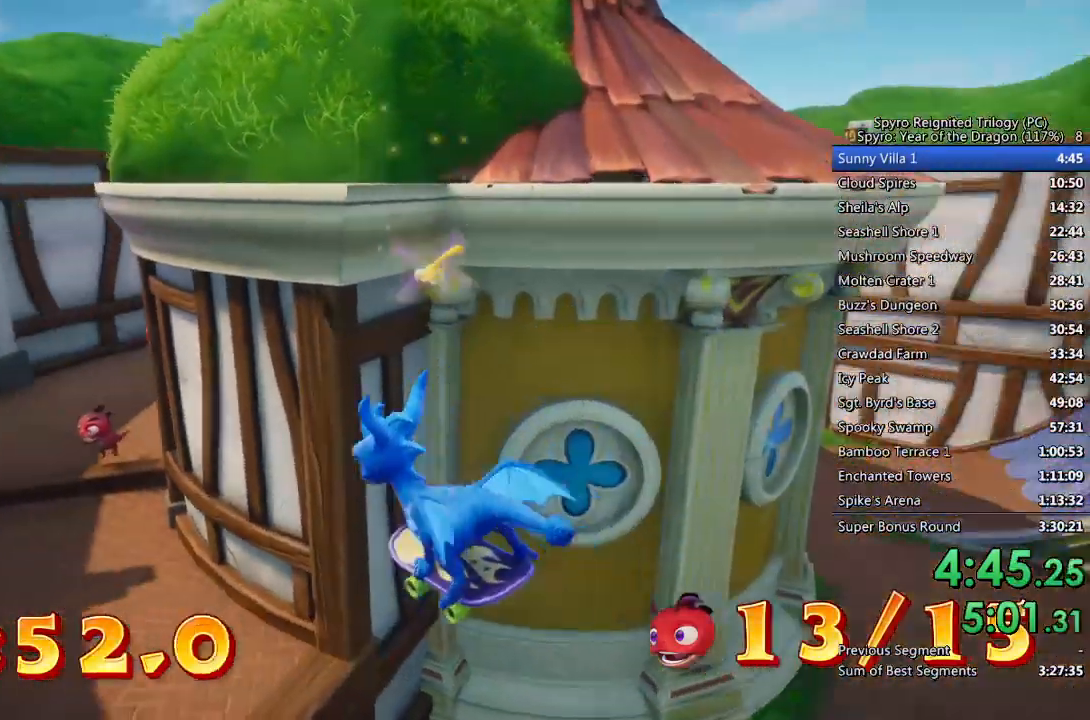
{"buttons": [], "left_stick": "center", "right_stick": "center", "events": []}
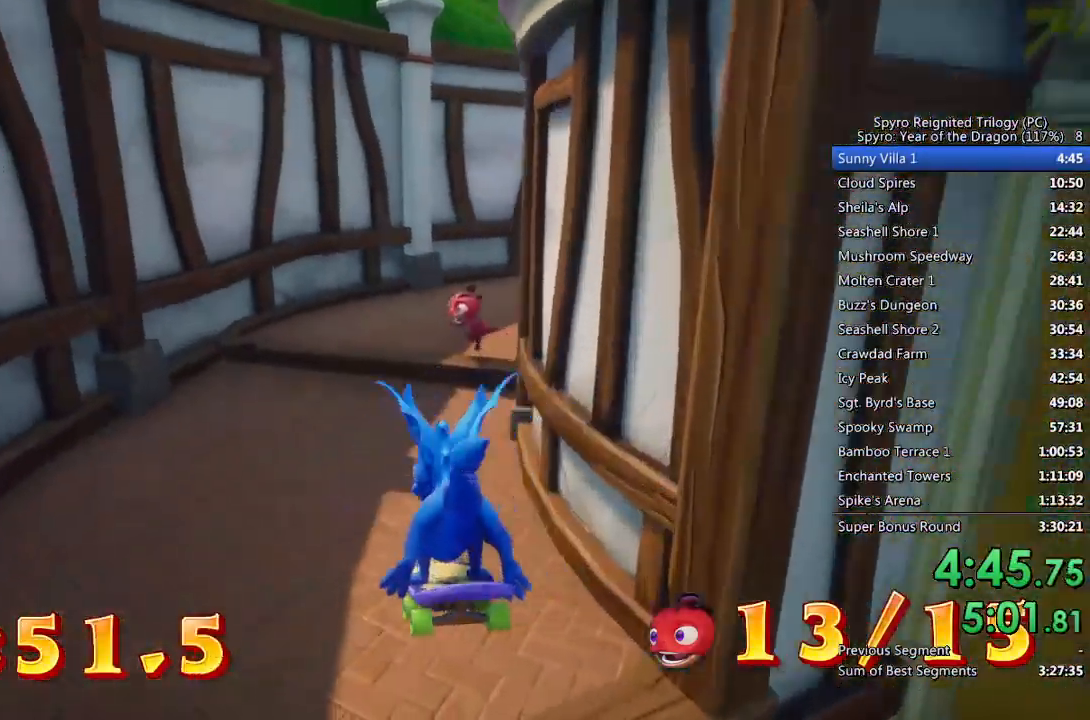
{"buttons": [], "left_stick": "right", "right_stick": "center", "events": [[467, "left_stick", "right"]]}
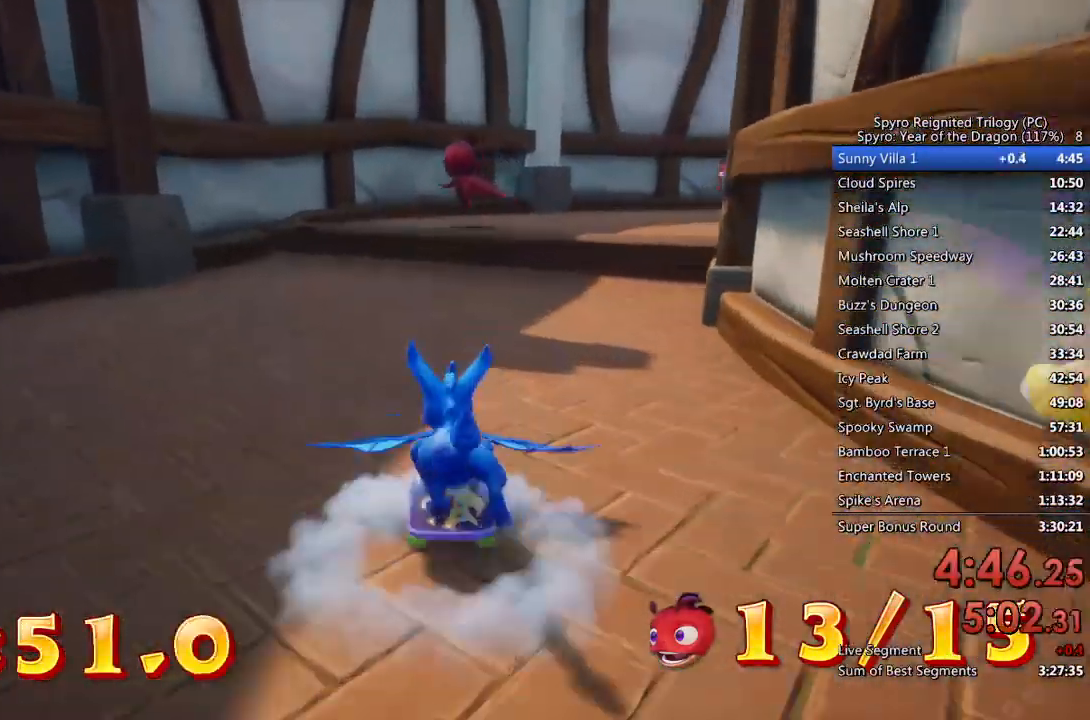
{"buttons": ["CROSS"], "left_stick": "center", "right_stick": "center", "events": [[67, "left_stick", "center"], [317, "left_stick", "up-right"], [417, "left_stick", "center"], [483, "CROSS", "down"]]}
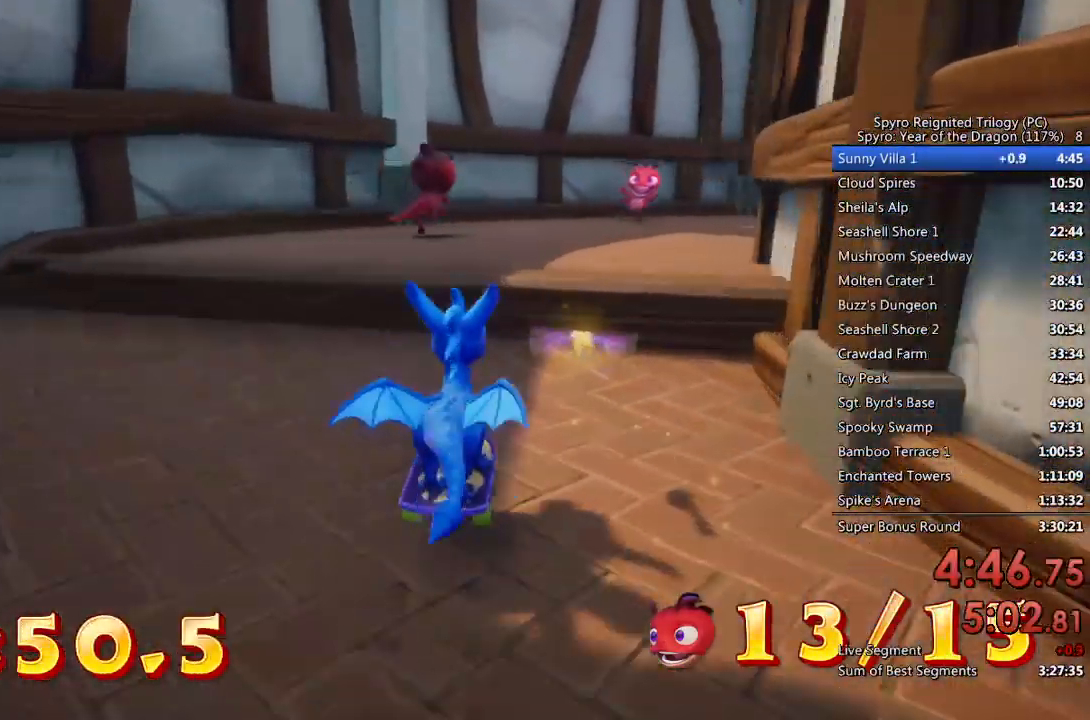
{"buttons": [], "left_stick": "center", "right_stick": "center", "events": [[100, "left_stick", "up-right"], [117, "CROSS", "up"], [250, "left_stick", "center"]]}
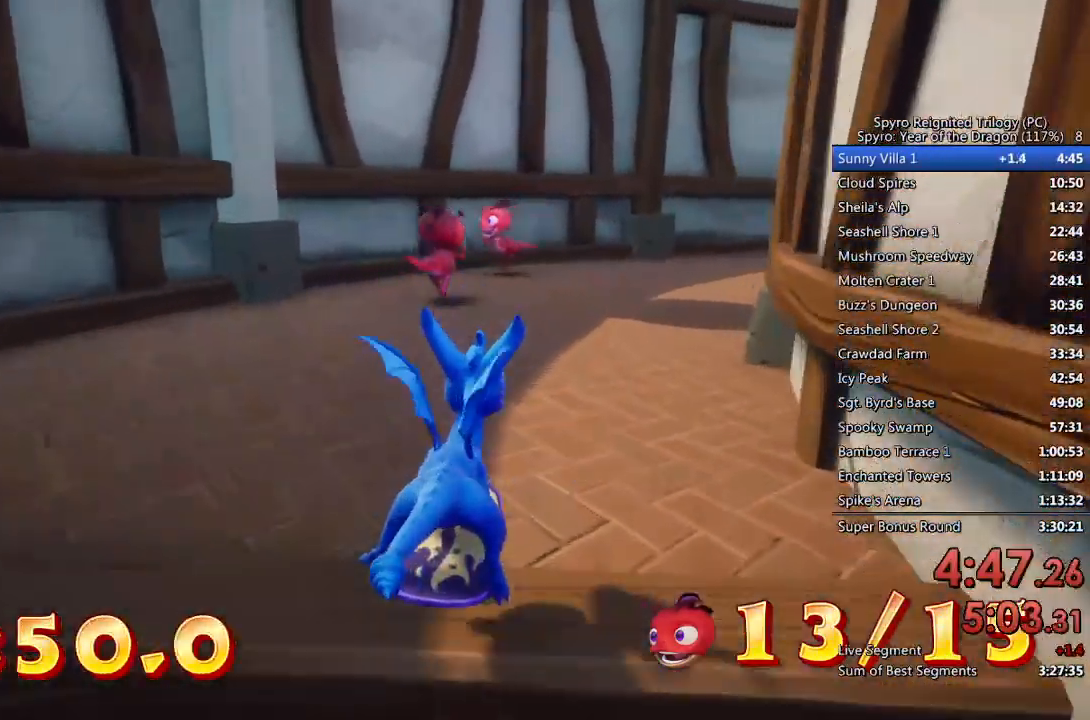
{"buttons": [], "left_stick": "center", "right_stick": "center", "events": [[100, "left_stick", "up-right"], [200, "left_stick", "center"]]}
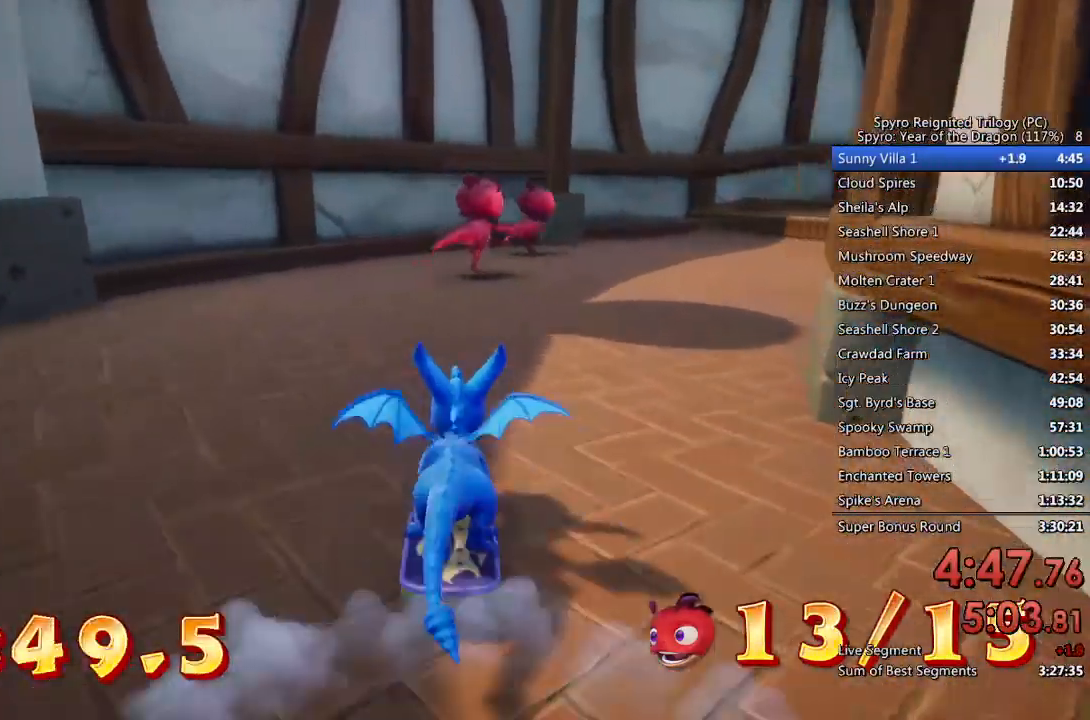
{"buttons": [], "left_stick": "center", "right_stick": "center", "events": [[33, "left_stick", "right"], [167, "left_stick", "center"], [350, "left_stick", "right"], [500, "left_stick", "center"]]}
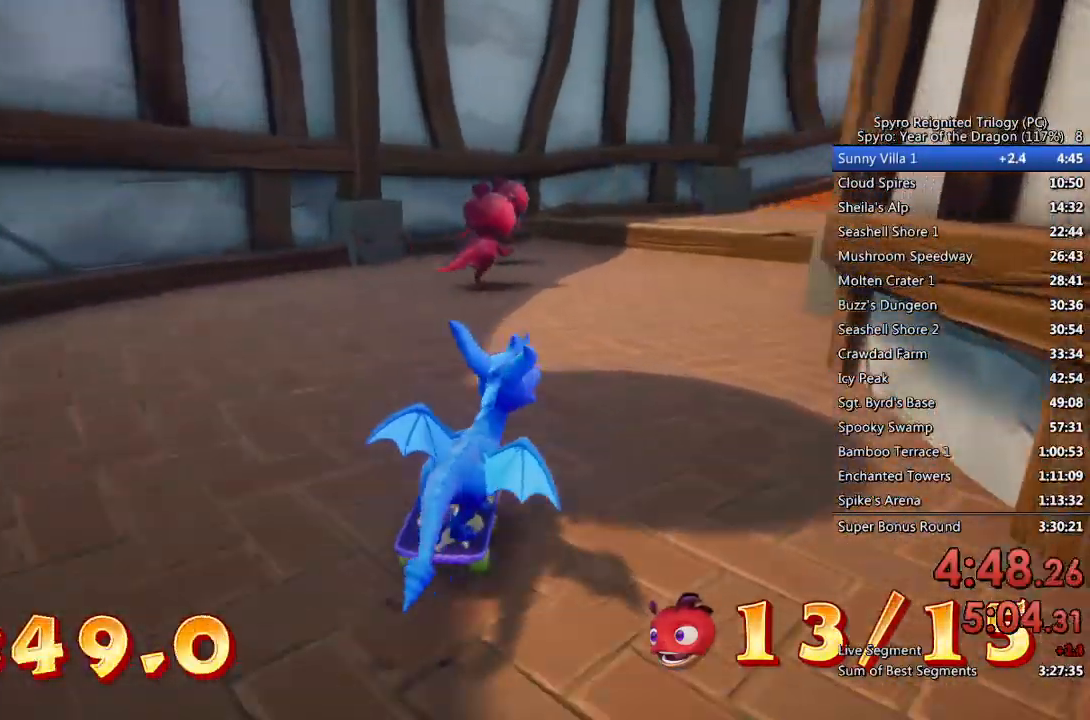
{"buttons": [], "left_stick": "center", "right_stick": "center", "events": [[400, "left_stick", "right"], [450, "left_stick", "center"]]}
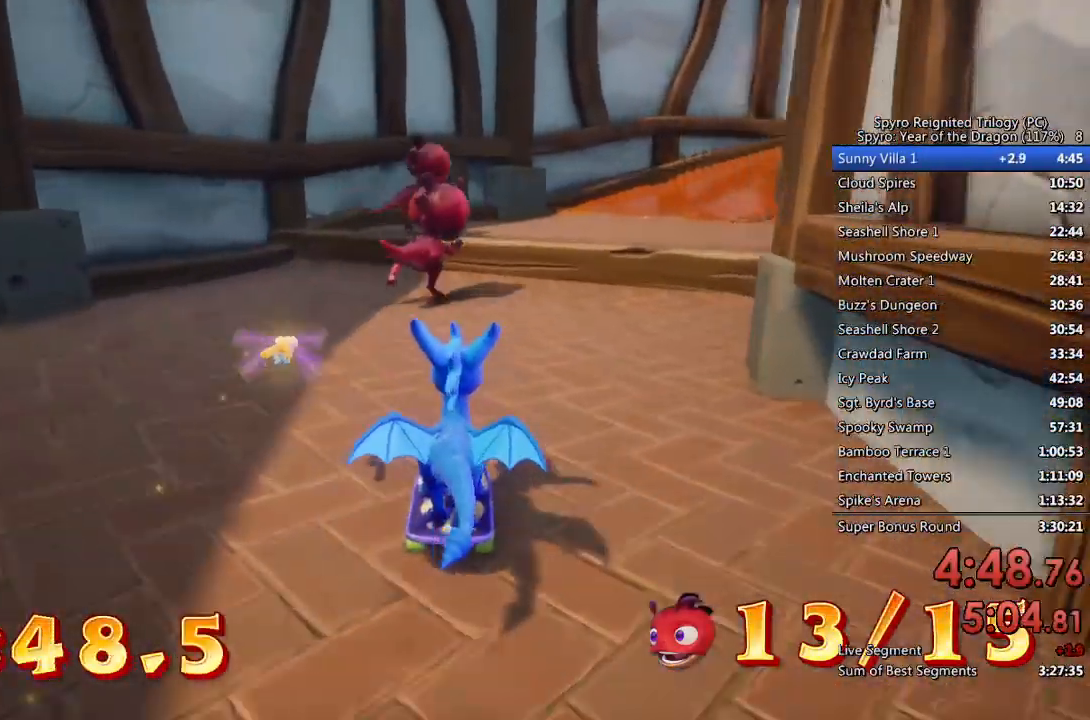
{"buttons": [], "left_stick": "center", "right_stick": "center", "events": [[50, "left_stick", "right"], [283, "left_stick", "center"], [333, "CROSS", "down"], [433, "CROSS", "up"]]}
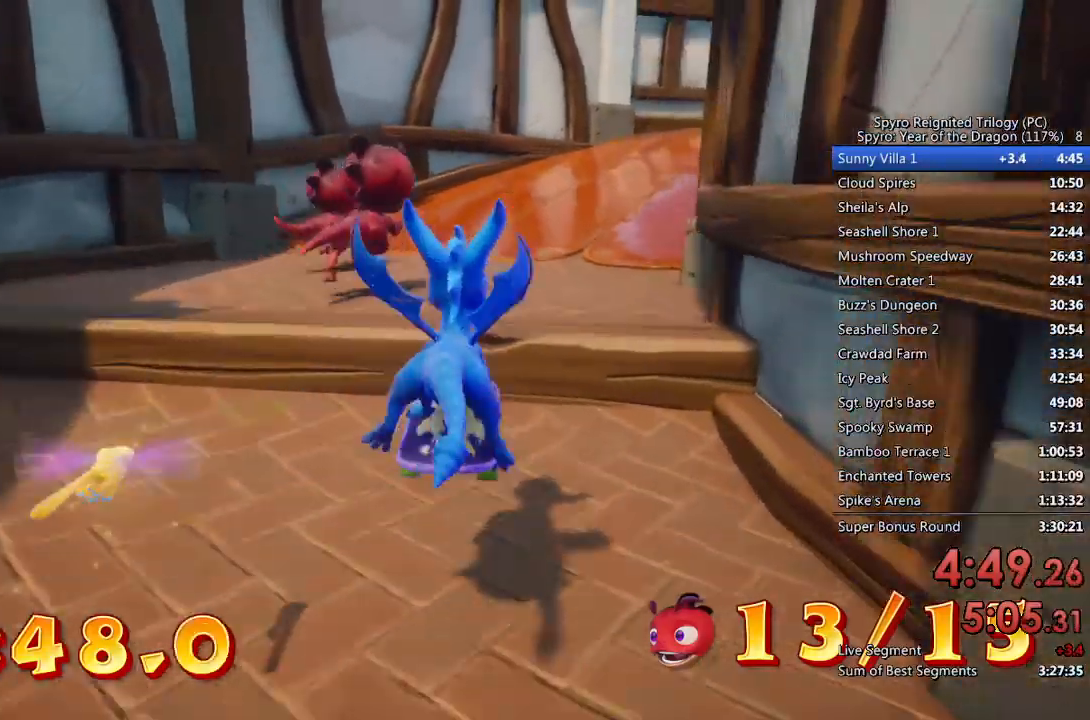
{"buttons": [], "left_stick": "center", "right_stick": "center", "events": [[150, "left_stick", "right"], [217, "left_stick", "center"], [433, "CIRCLE", "down"], [483, "CIRCLE", "up"]]}